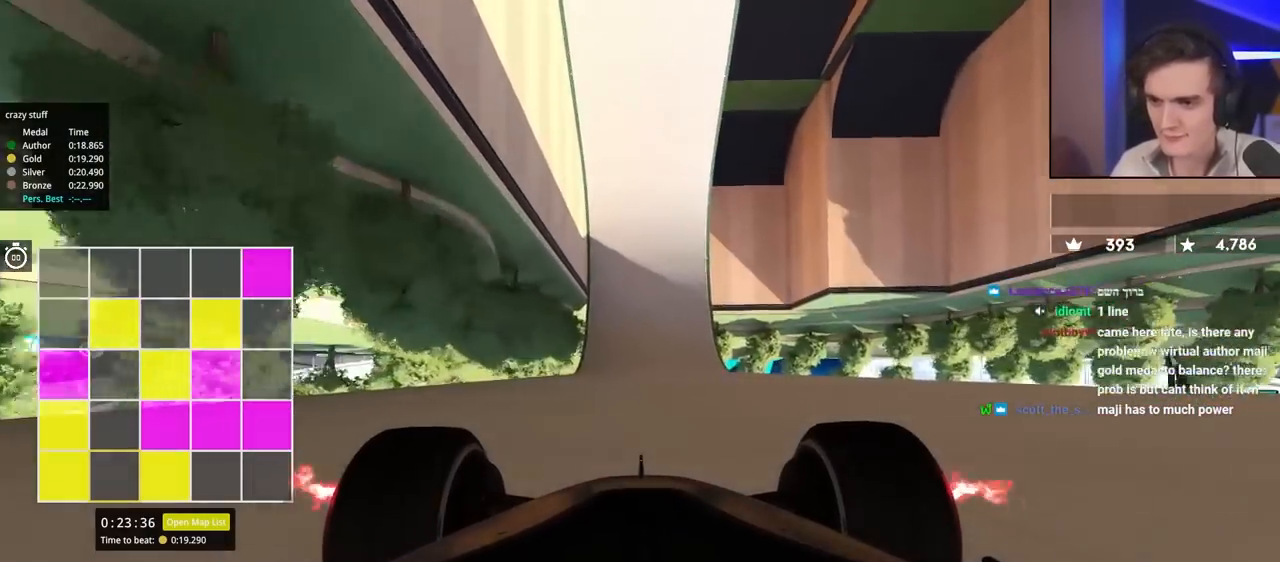
Gameplay with keyboard; each line is a JSON object with the keys held at the frame after it. "events" lists presses ("down") and releases ("up") of "brake", "down", "left", "right" and "up" between this image and that frame as [ms after this image, input, new state], when the widget could be followed in between. No other keys are recorded. Mouse input is not recorded. Key names are as the overlay labels them; some are game actions (e.g. jump) rather than physical keys.
{"keys": ["up"], "events": []}
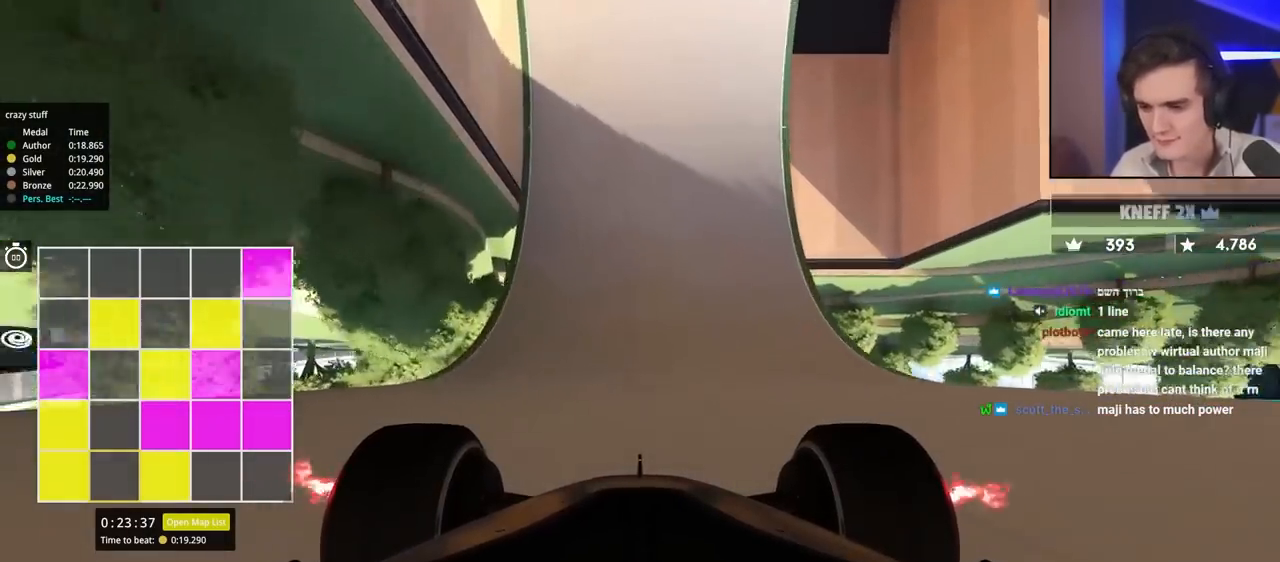
{"keys": ["up"], "events": [[400, "left", "down"], [450, "left", "up"]]}
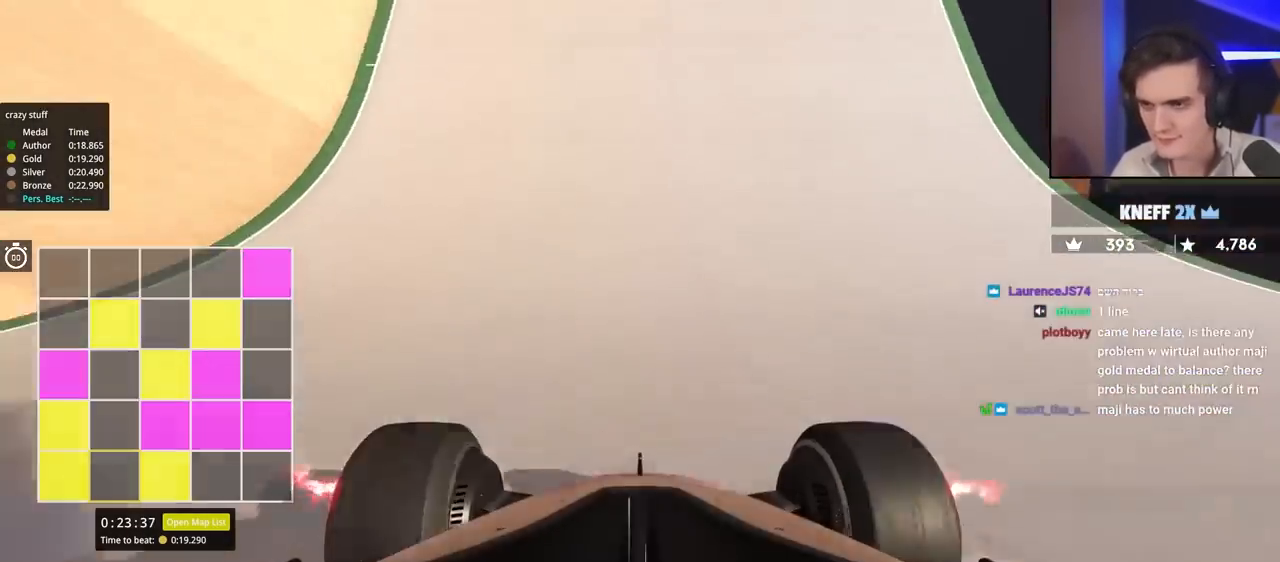
{"keys": ["up"], "events": []}
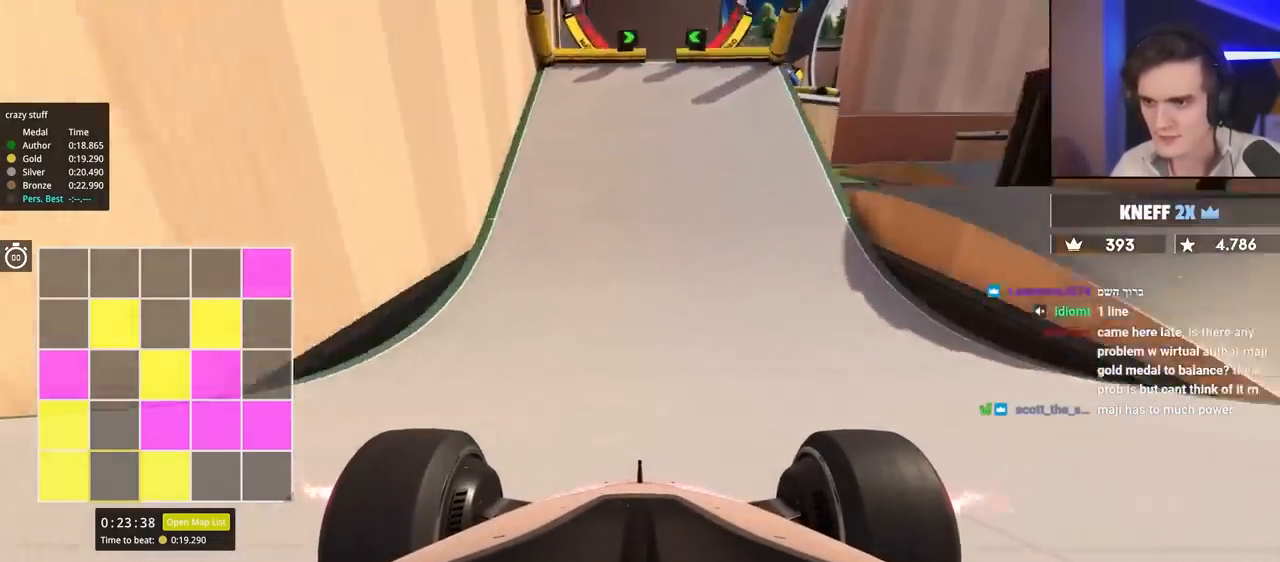
{"keys": ["up"], "events": [[17, "right", "down"], [100, "right", "up"], [167, "left", "down"], [250, "left", "up"], [333, "right", "down"], [433, "right", "up"]]}
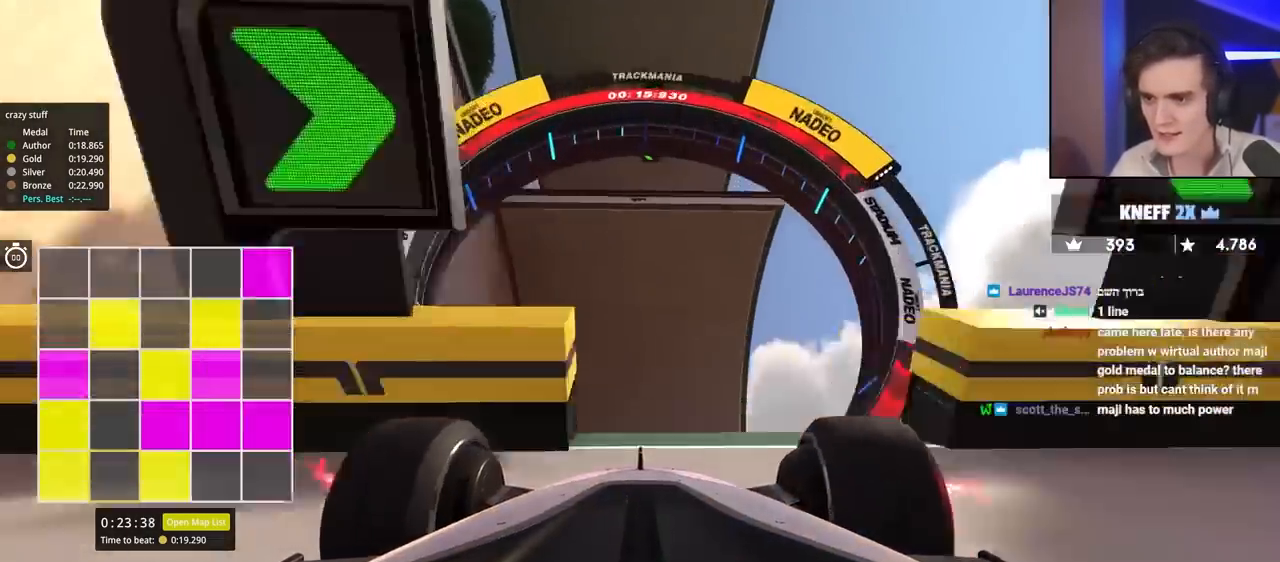
{"keys": ["up"], "events": []}
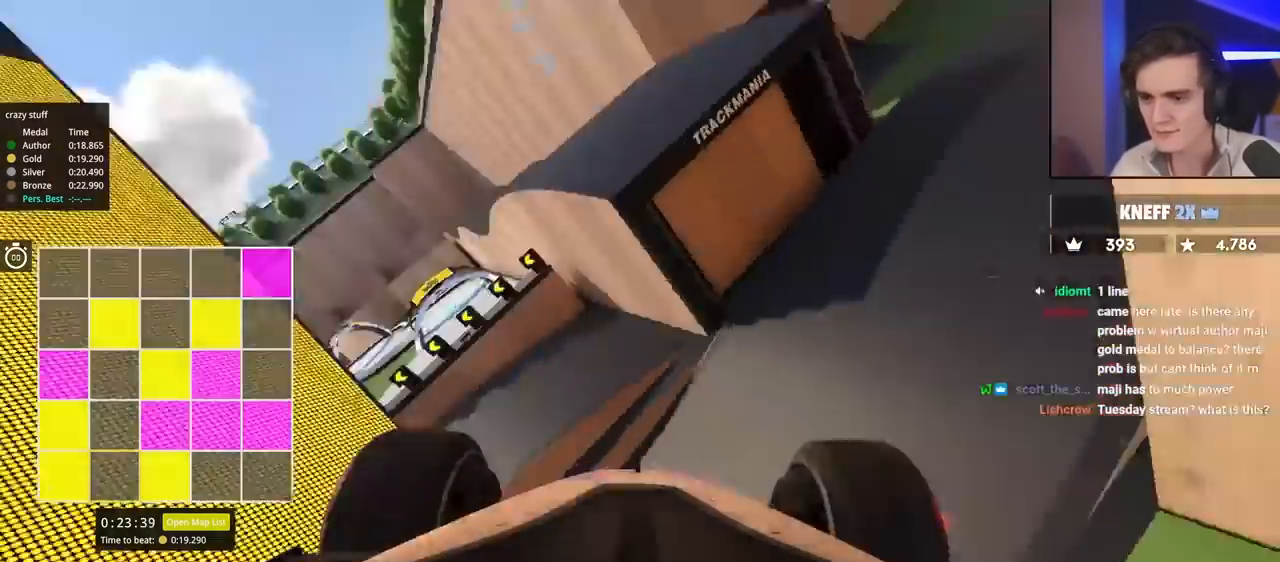
{"keys": ["up"], "events": [[50, "right", "down"], [417, "right", "up"]]}
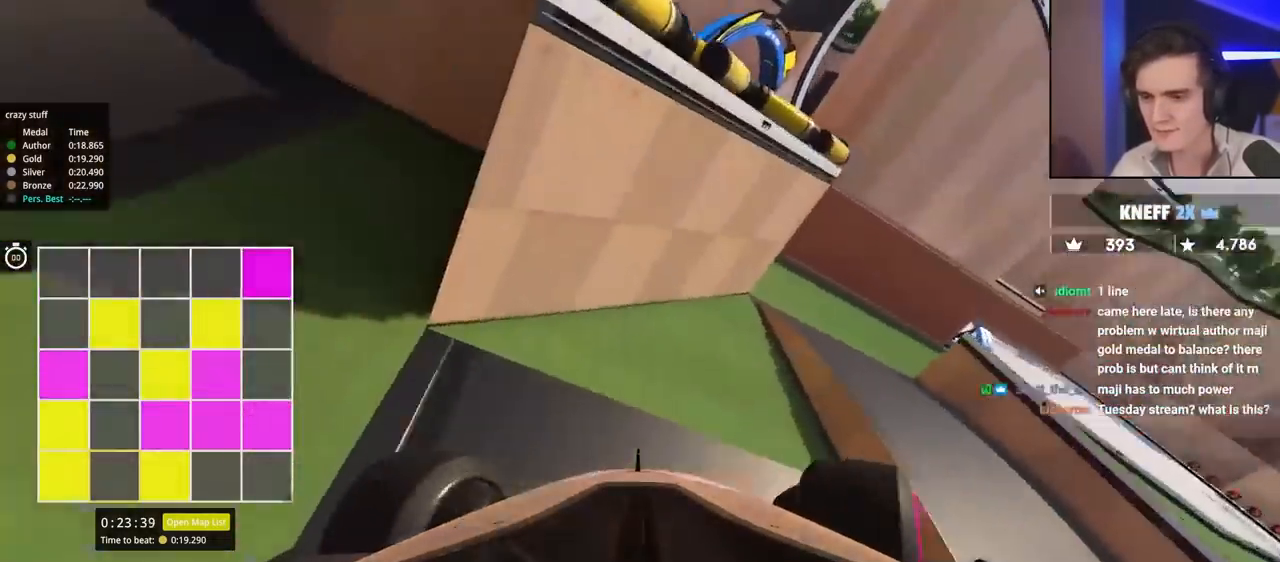
{"keys": [], "events": [[200, "up", "up"]]}
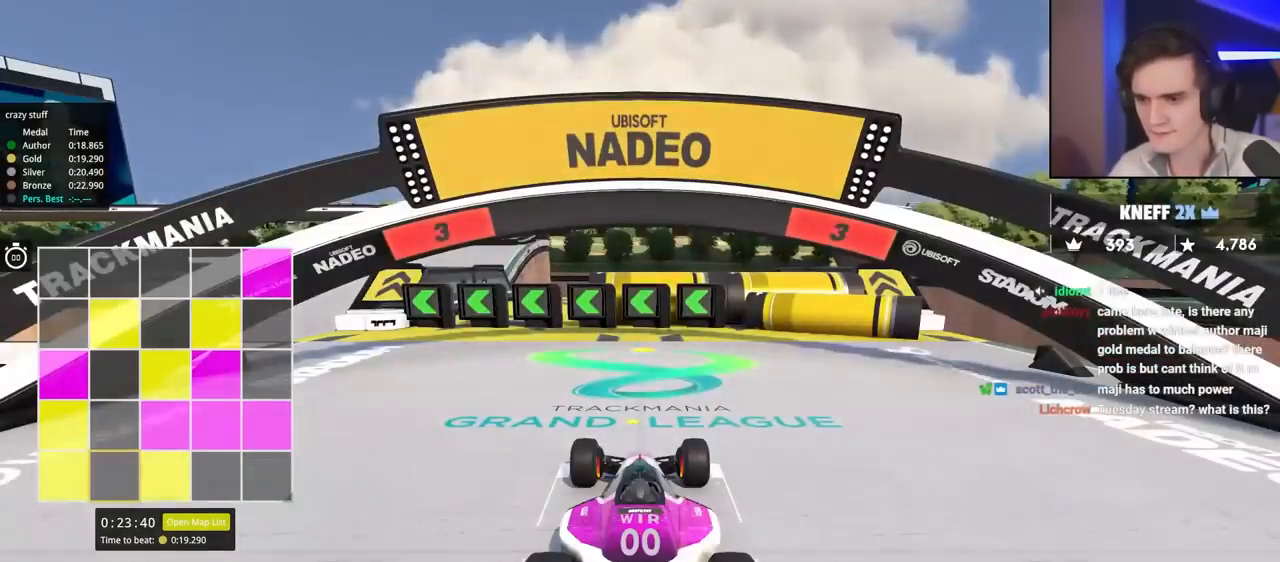
{"keys": [], "events": []}
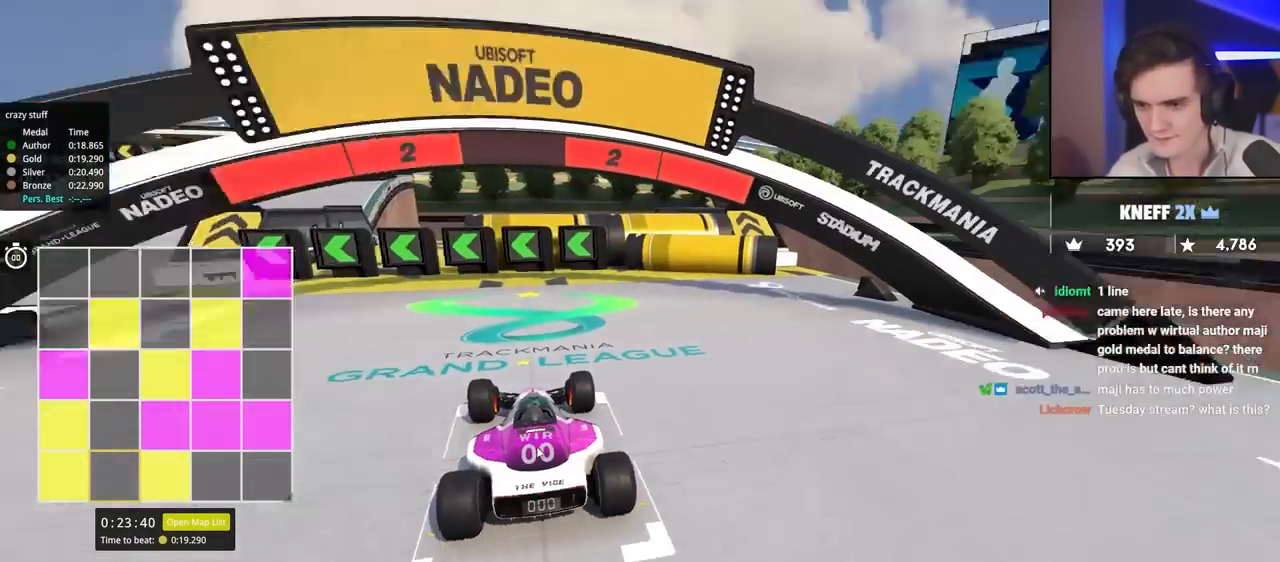
{"keys": ["down", "left"], "events": [[117, "up", "down"], [167, "down", "down"], [217, "left", "down"], [217, "up", "up"]]}
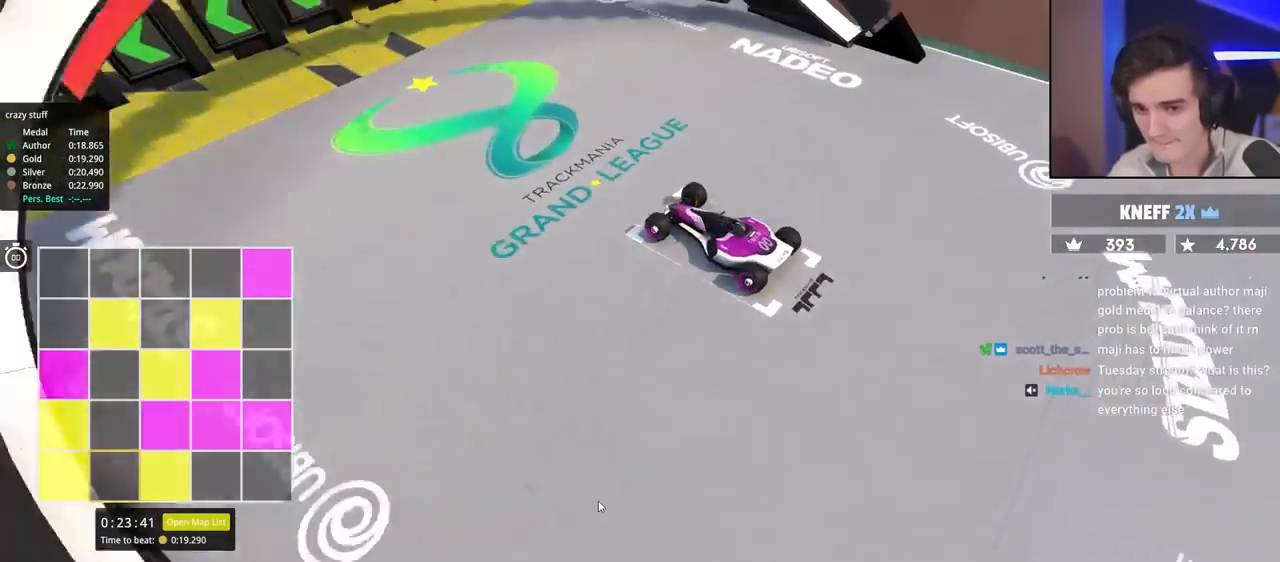
{"keys": ["down", "left"], "events": []}
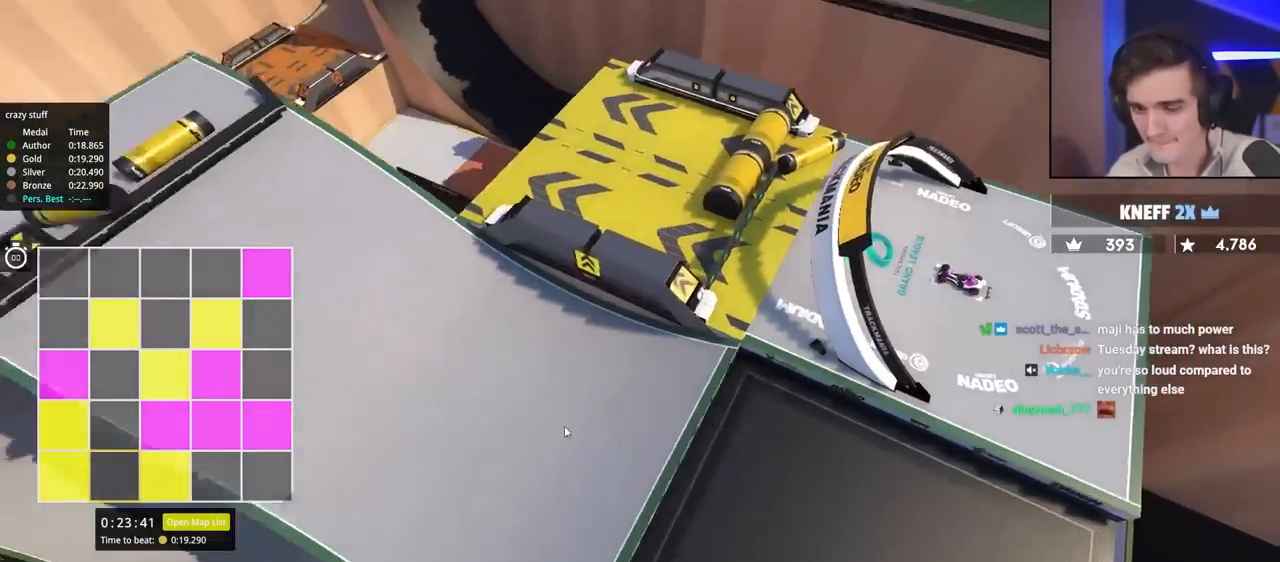
{"keys": ["down", "left"], "events": []}
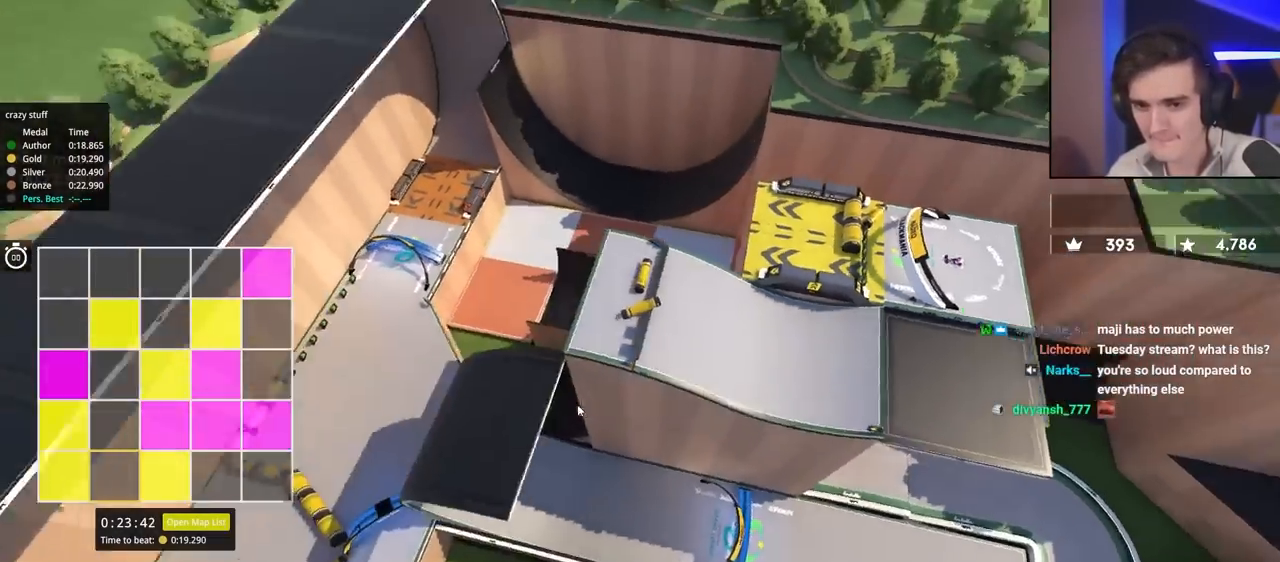
{"keys": [], "events": [[400, "down", "up"], [450, "left", "up"]]}
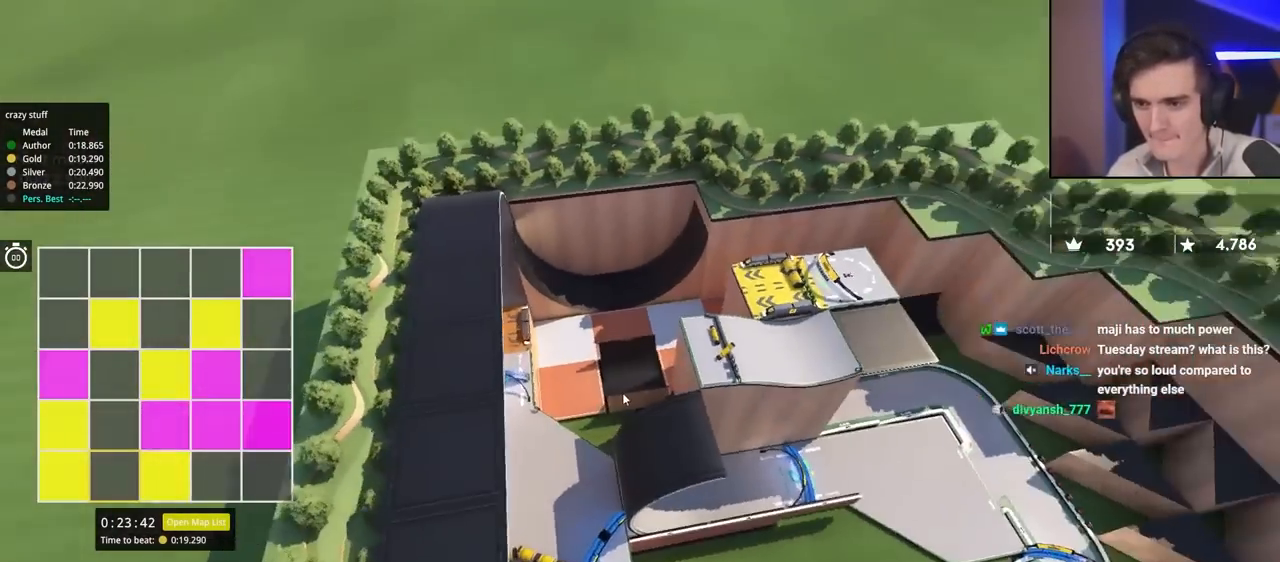
{"keys": ["right", "up"], "events": [[50, "up", "down"], [233, "right", "down"]]}
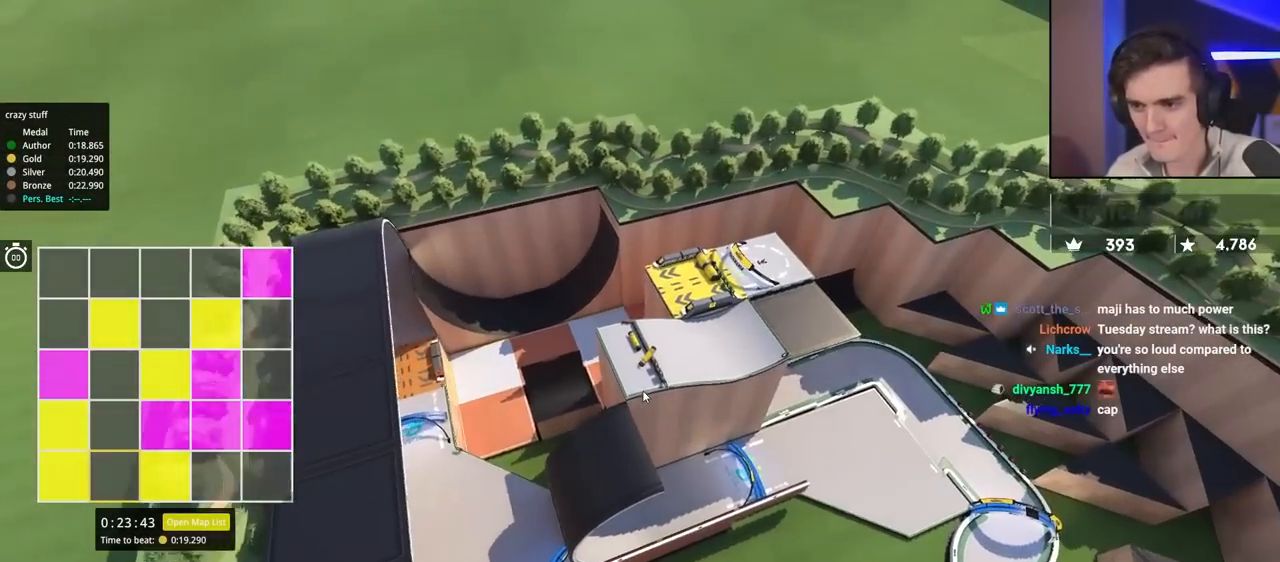
{"keys": ["right", "up"], "events": []}
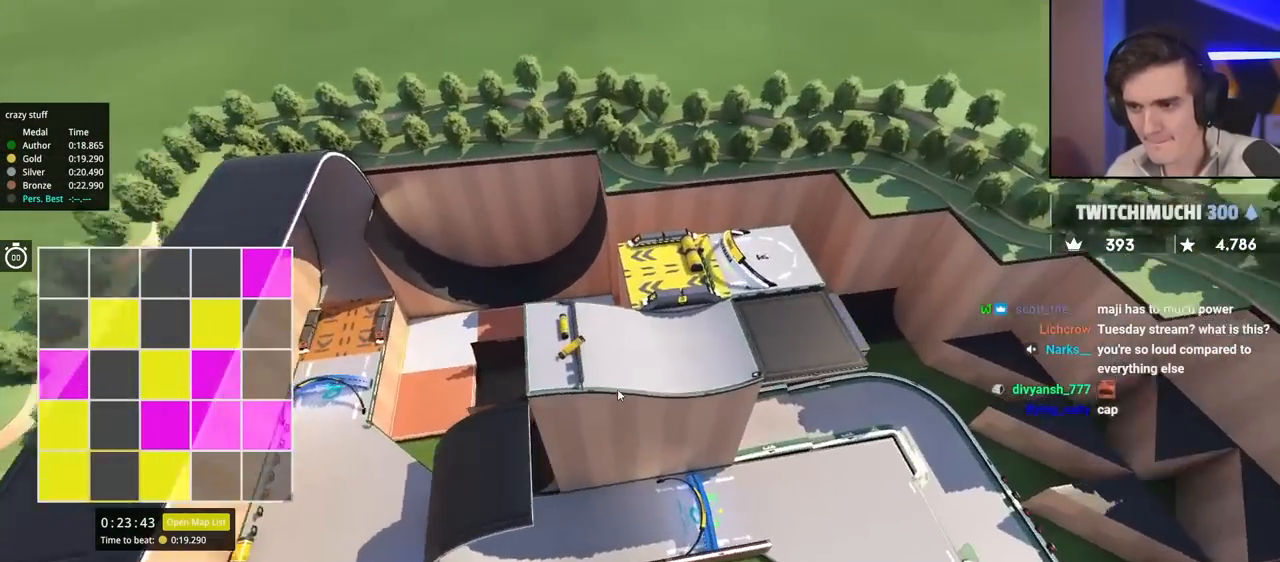
{"keys": ["up"], "events": [[467, "right", "up"]]}
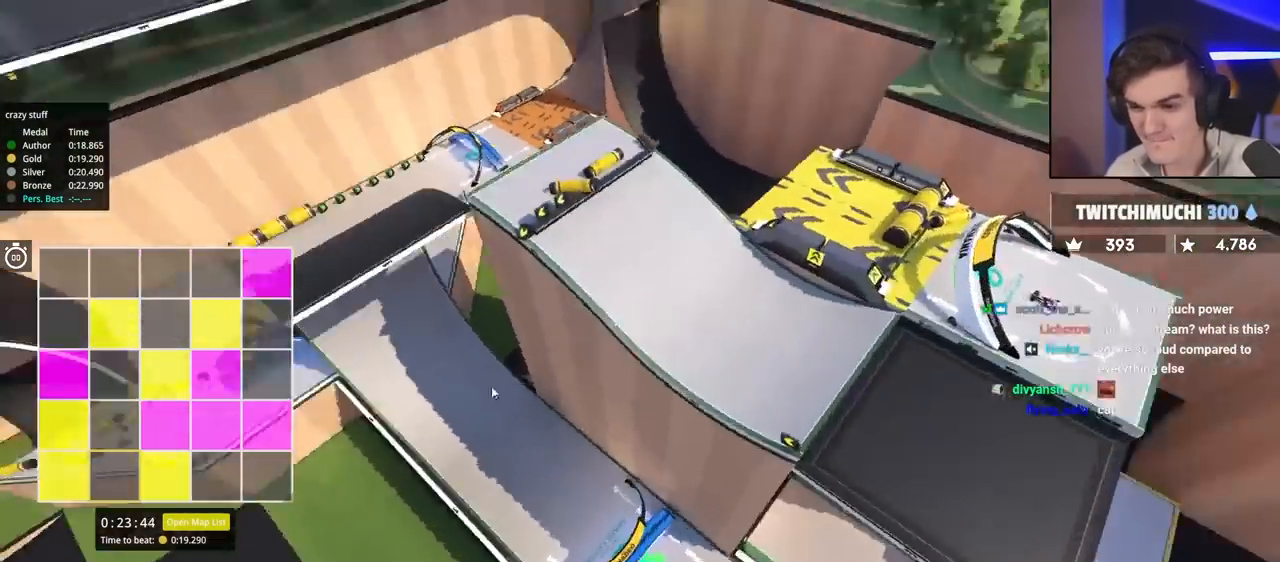
{"keys": ["right", "up"], "events": [[17, "up", "up"], [250, "right", "down"], [433, "up", "down"]]}
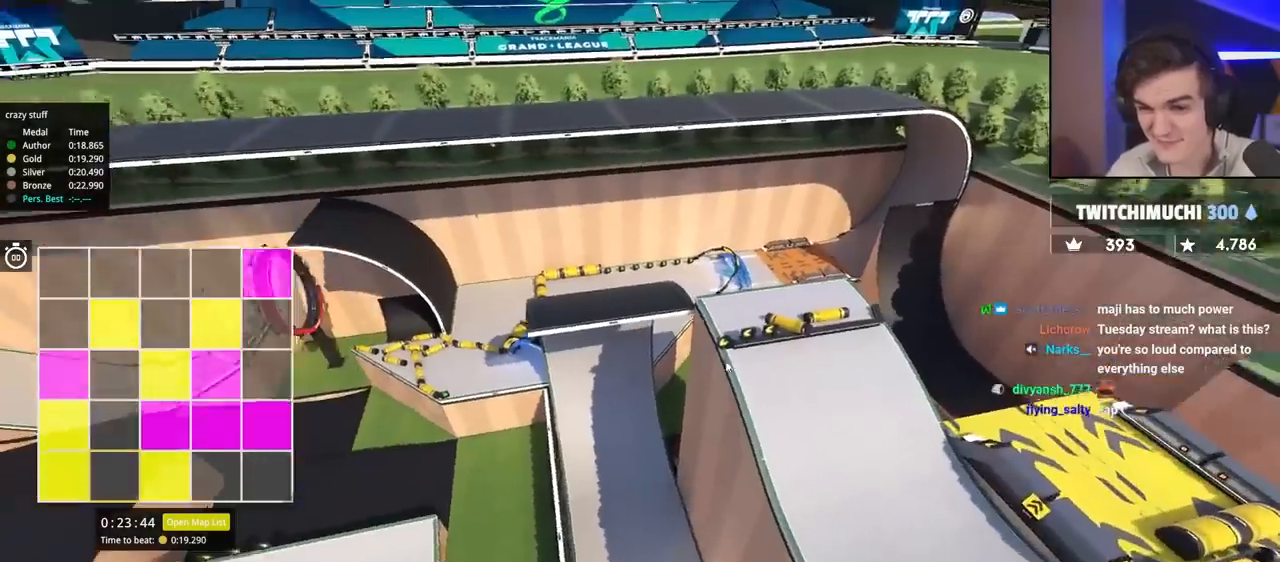
{"keys": ["up"], "events": [[400, "right", "up"]]}
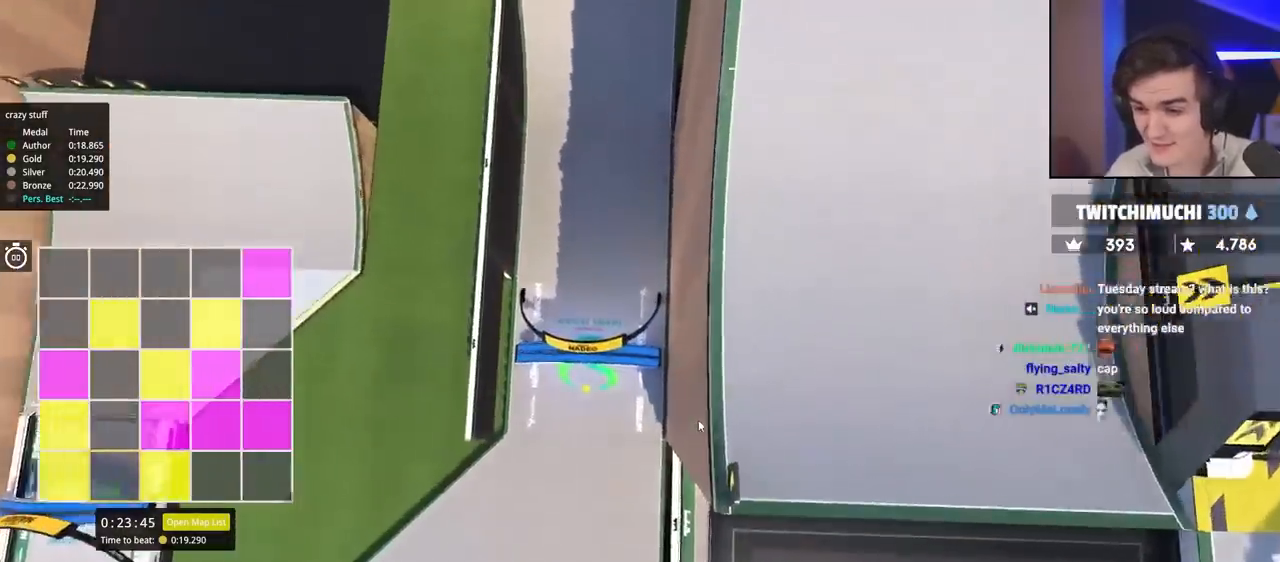
{"keys": ["down", "right"], "events": [[50, "right", "down"], [133, "up", "up"], [283, "up", "down"], [333, "up", "up"], [417, "down", "down"]]}
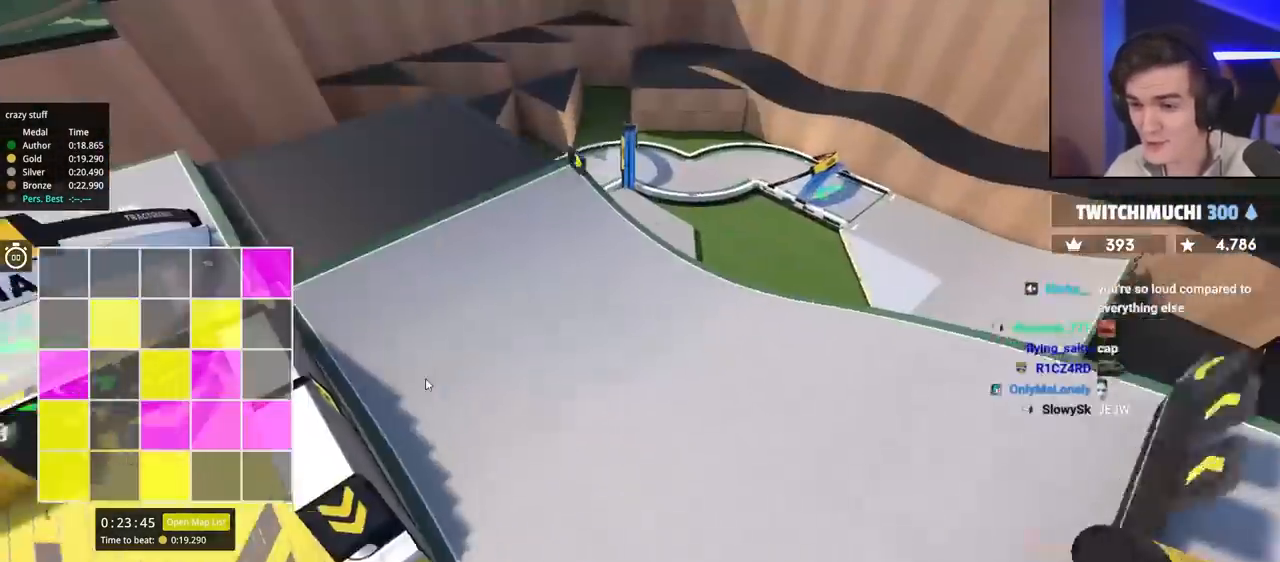
{"keys": ["left", "up"], "events": [[83, "left", "down"], [100, "right", "up"], [250, "down", "up"], [433, "up", "down"]]}
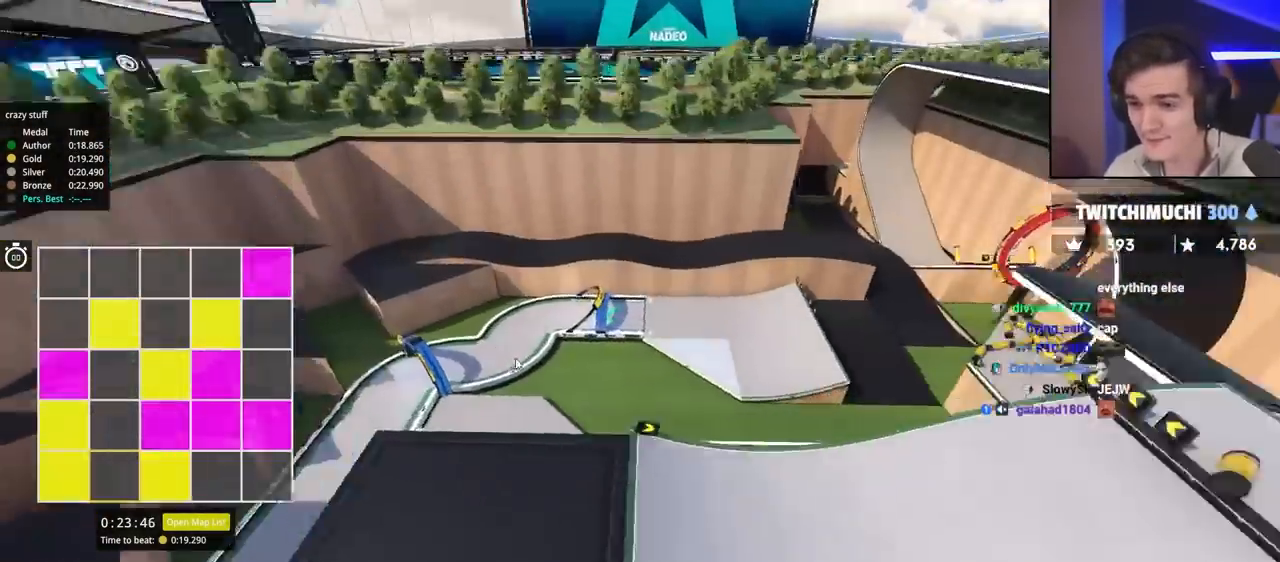
{"keys": ["left", "up"], "events": [[33, "left", "up"], [133, "up", "up"], [217, "left", "down"], [217, "up", "down"]]}
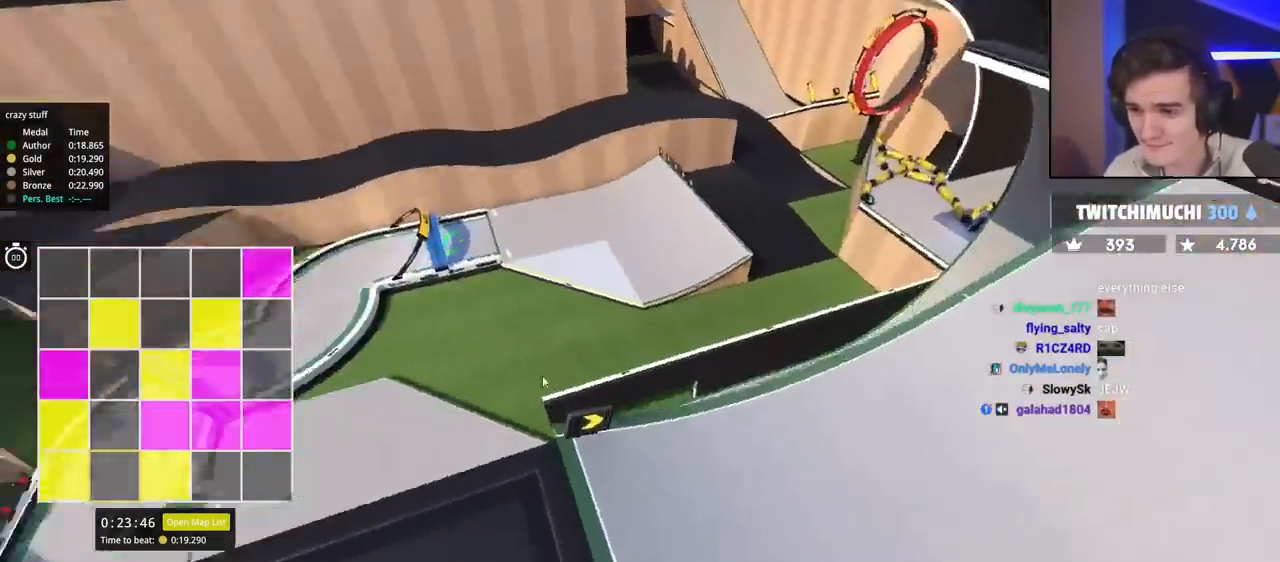
{"keys": ["left", "up"], "events": []}
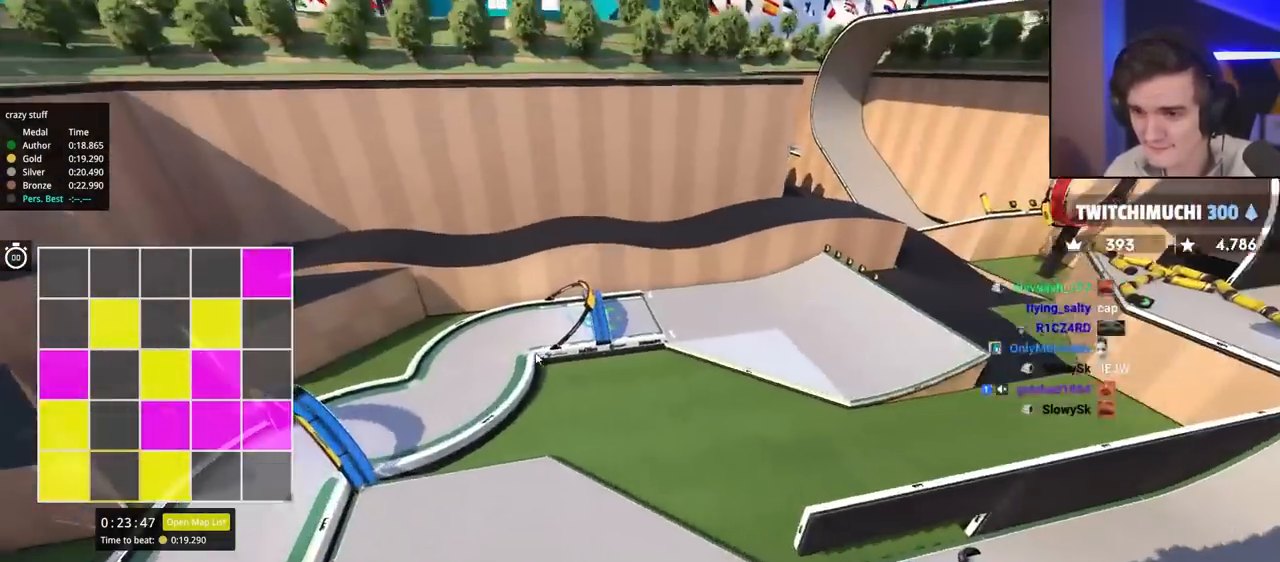
{"keys": ["left", "up"], "events": []}
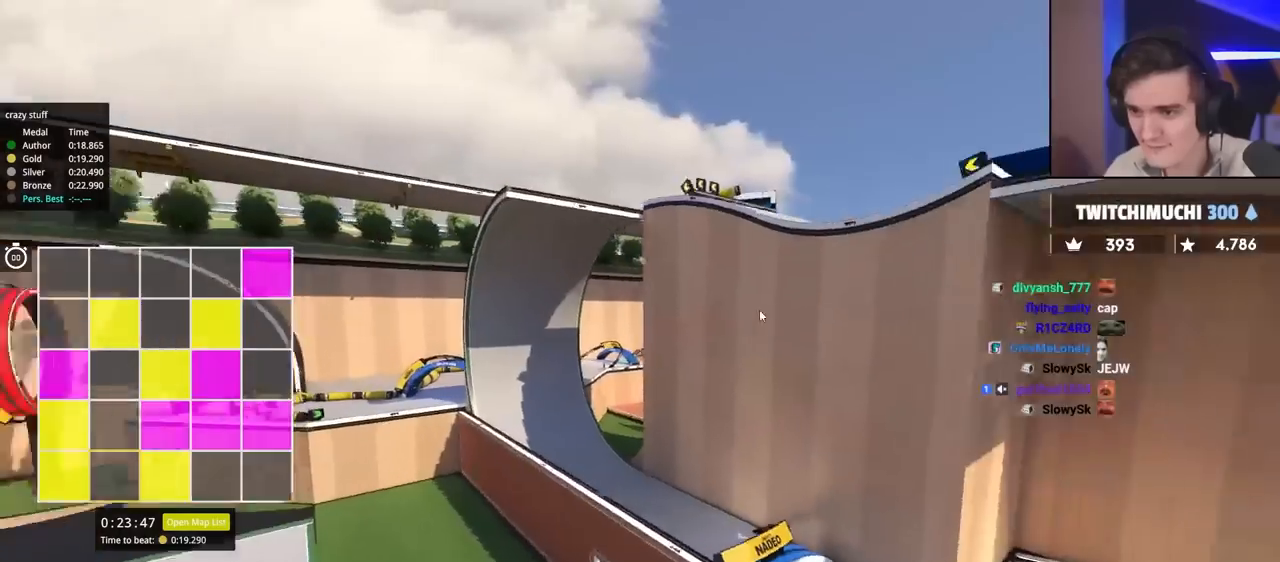
{"keys": [], "events": [[217, "up", "up"], [267, "left", "up"]]}
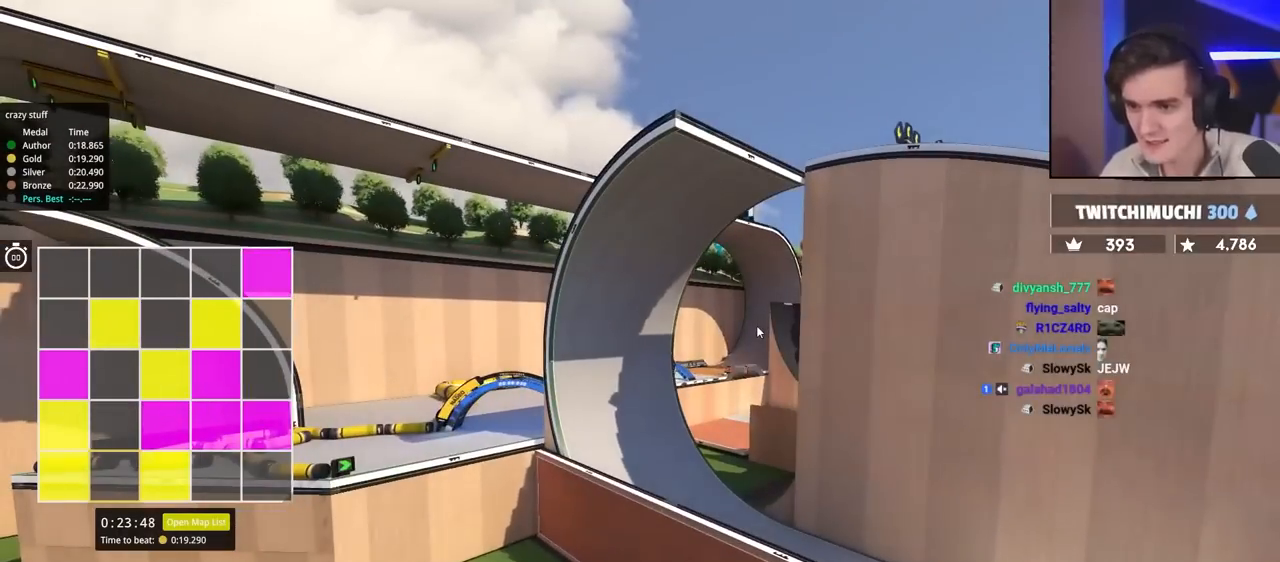
{"keys": ["up"], "events": [[217, "up", "down"]]}
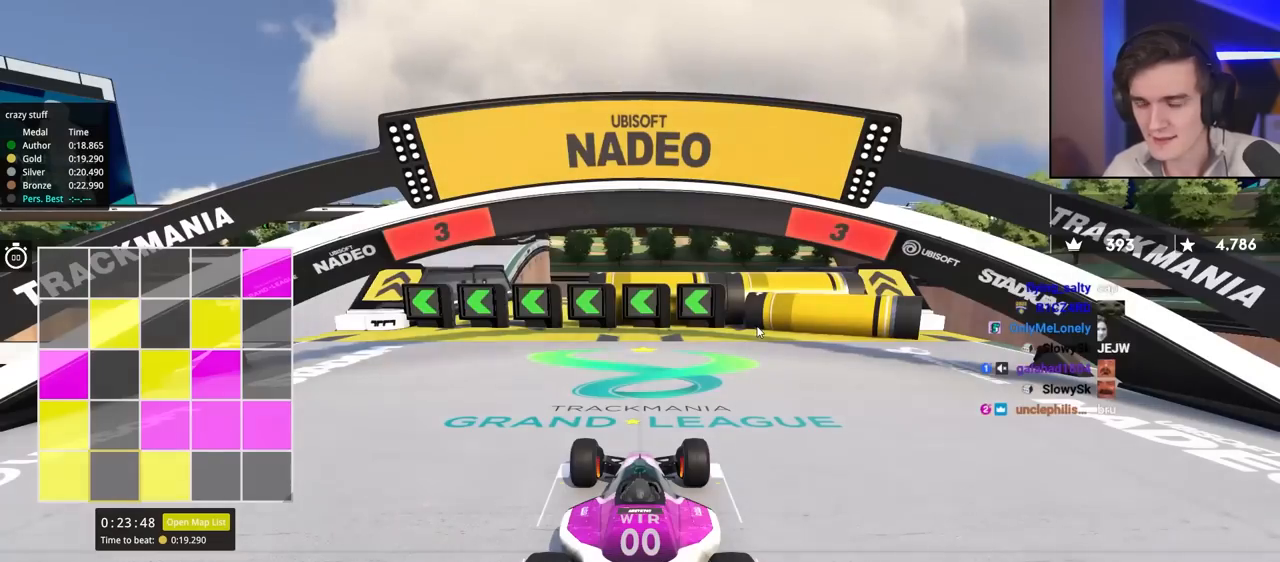
{"keys": ["up"], "events": []}
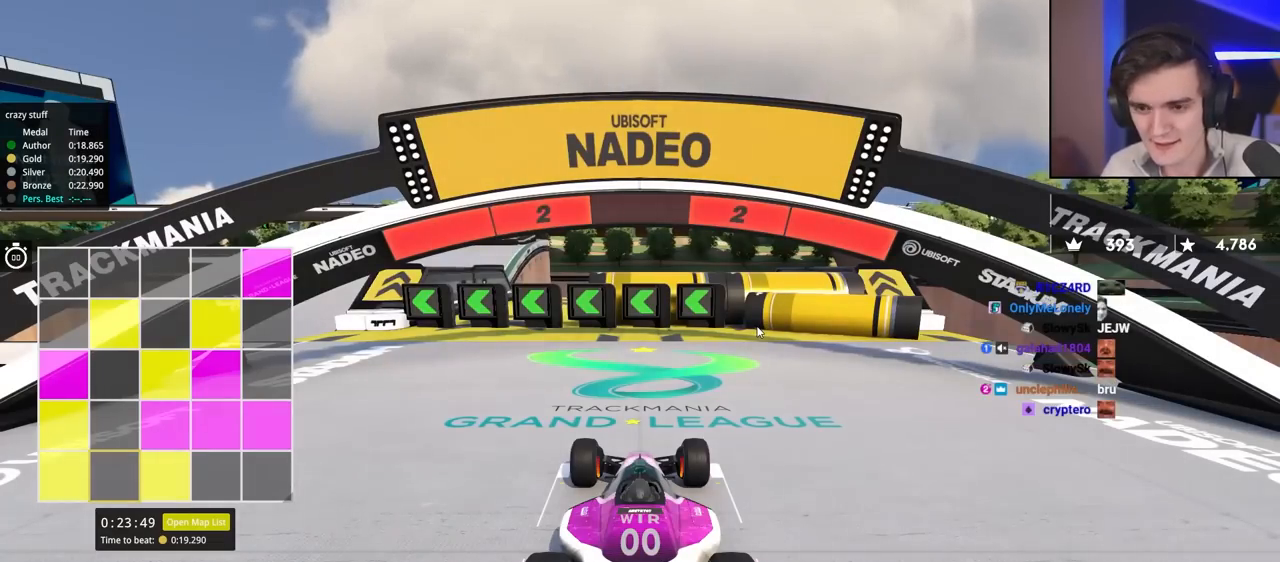
{"keys": ["left", "up"], "events": [[383, "left", "down"]]}
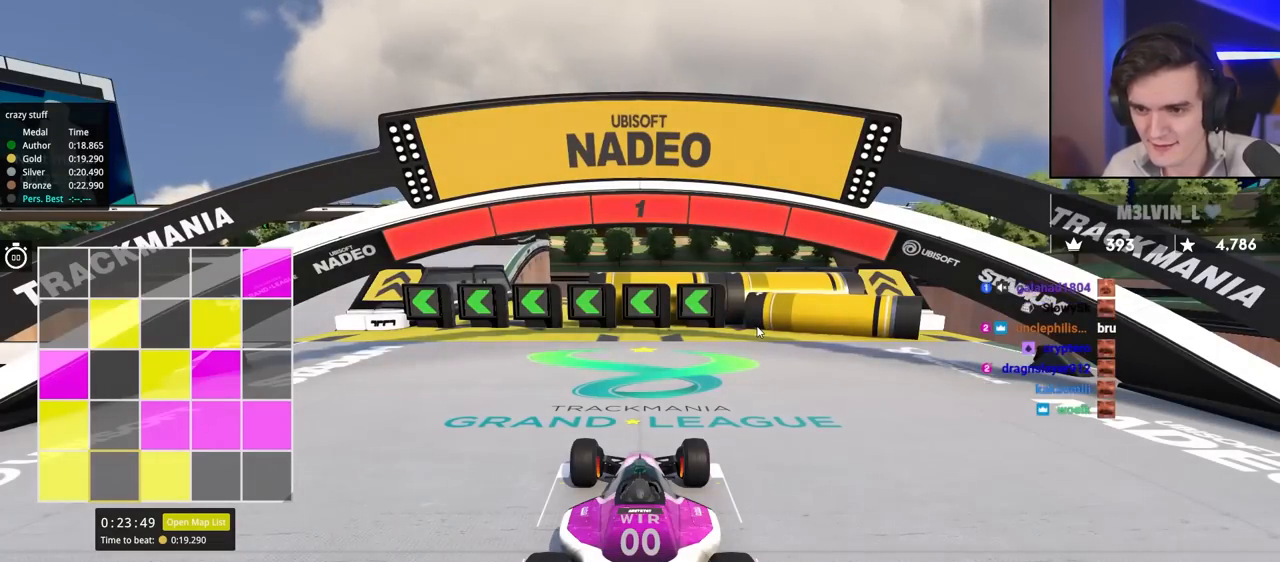
{"keys": ["left", "up"], "events": []}
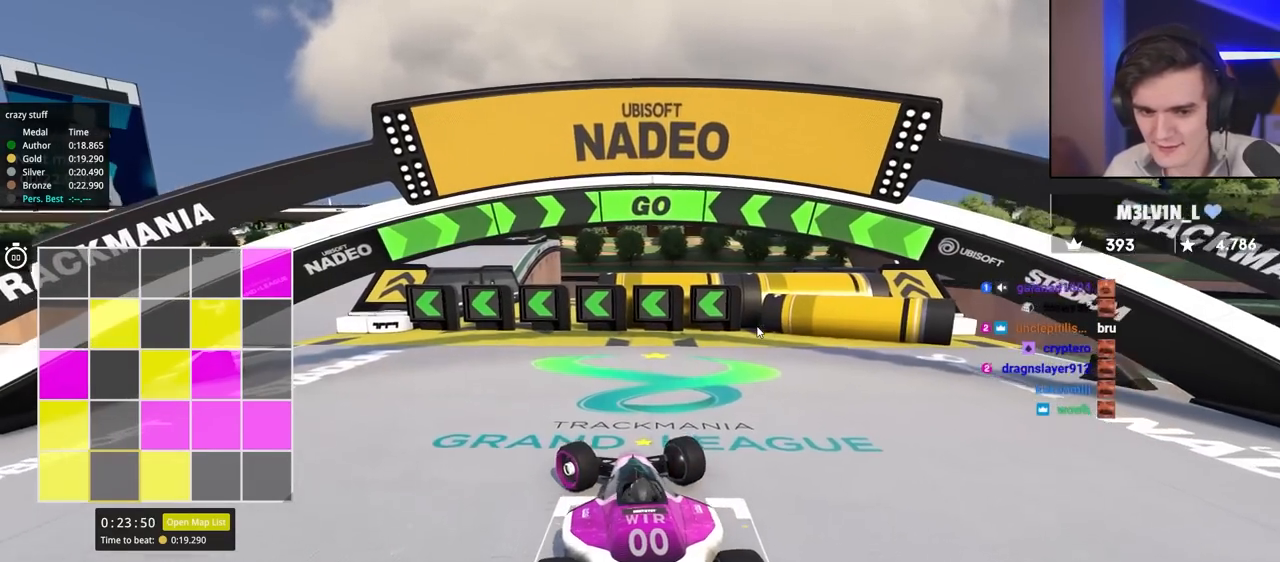
{"keys": ["left", "up"], "events": []}
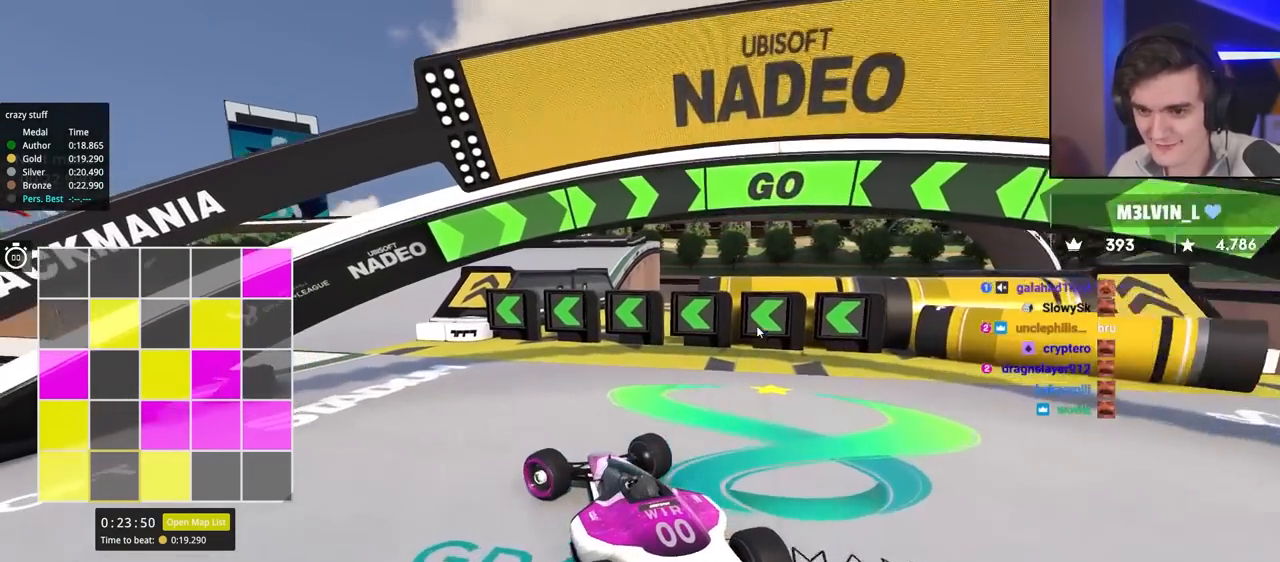
{"keys": ["up"], "events": [[100, "left", "up"], [333, "left", "down"], [400, "left", "up"]]}
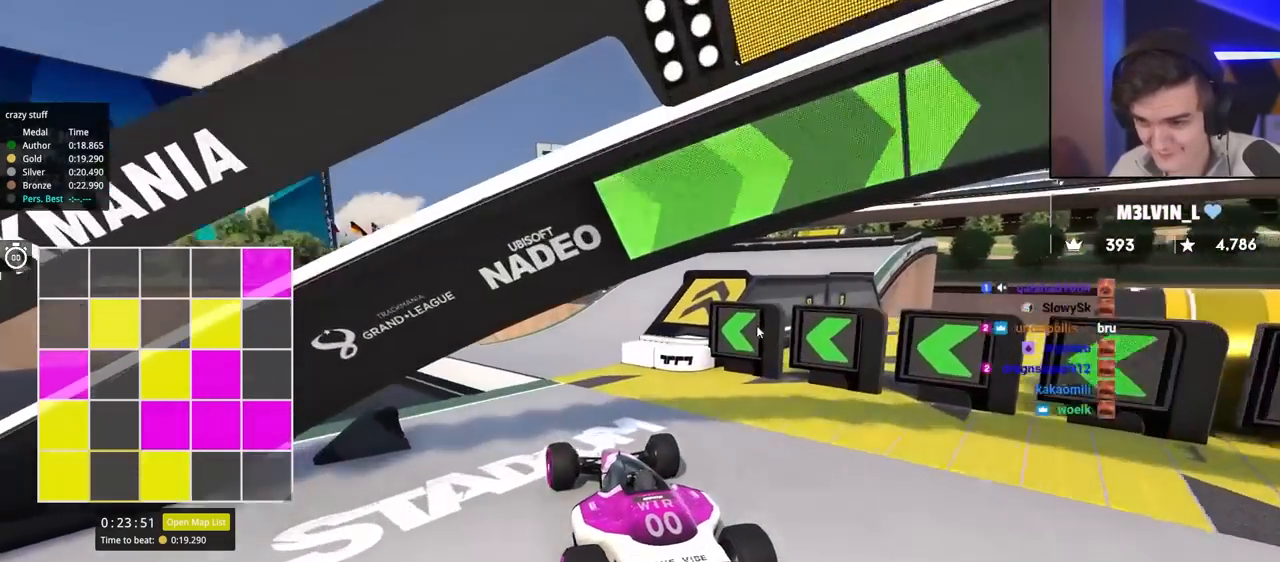
{"keys": ["up"], "events": [[117, "right", "down"], [217, "right", "up"]]}
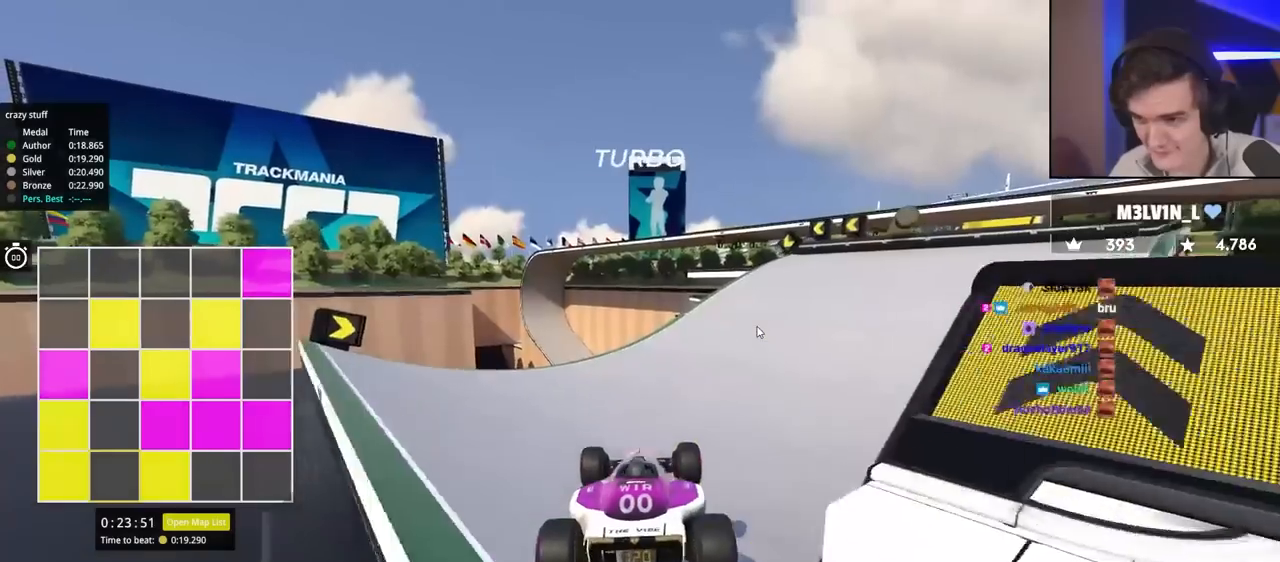
{"keys": ["up"], "events": []}